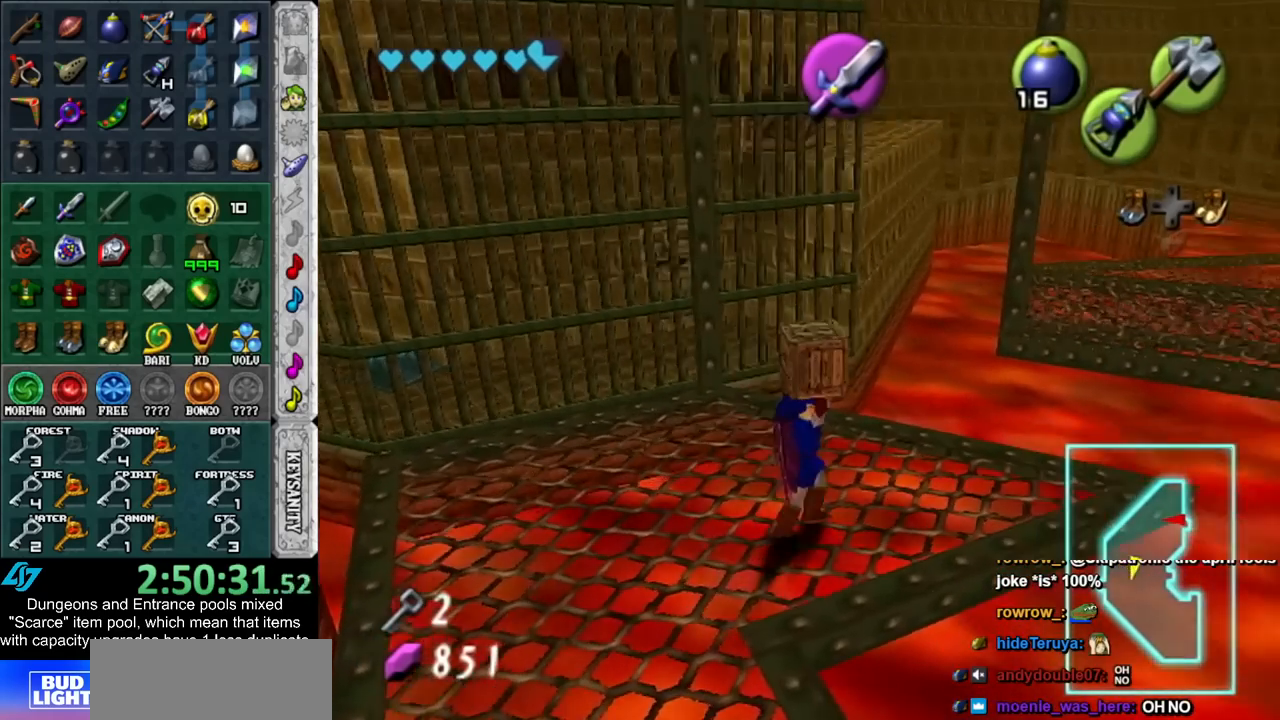
Gameplay with a controller (Nintendo layout); each line is a JSON object with the inputs held at the frame after it. "events" lists button and stick changes between this image and that frame as [ms after this image, input, new state], when the widget could be followed in between. Not read: L3 R3.
{"buttons": [], "left_stick": "up", "right_stick": "center", "events": [[17, "left_stick", "up-right"], [267, "left_stick", "up"]]}
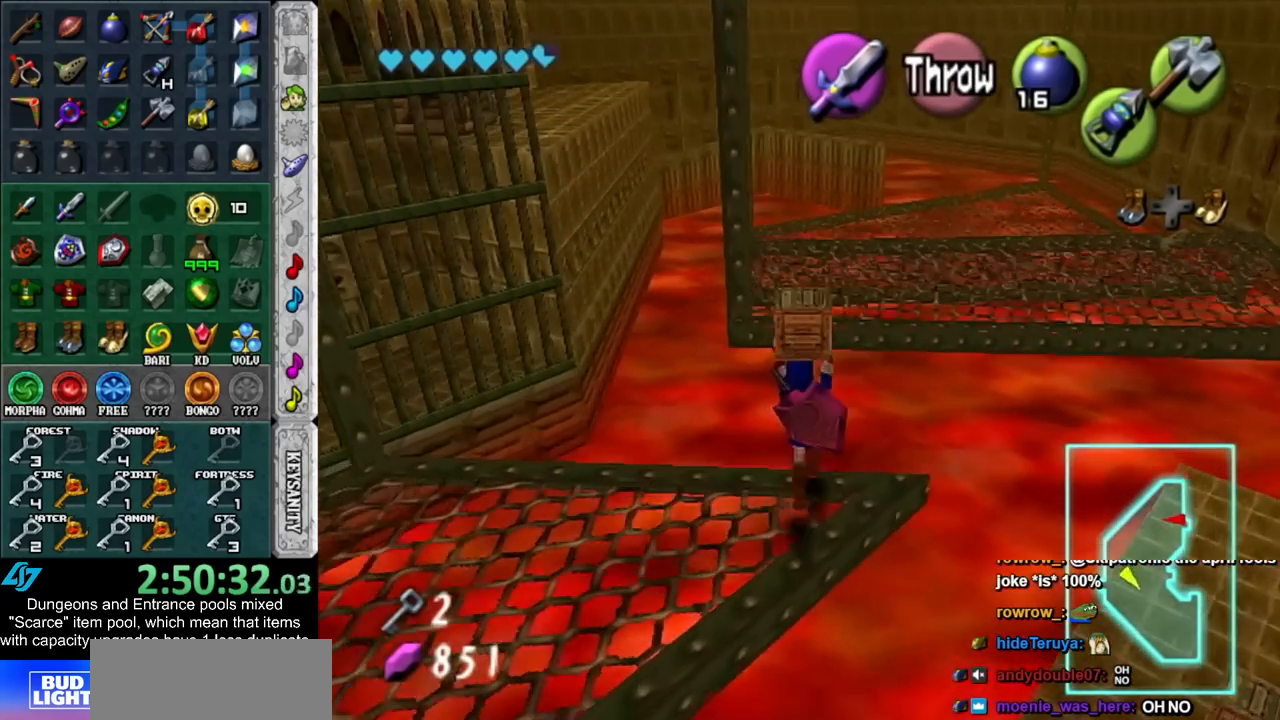
{"buttons": [], "left_stick": "up", "right_stick": "center", "events": []}
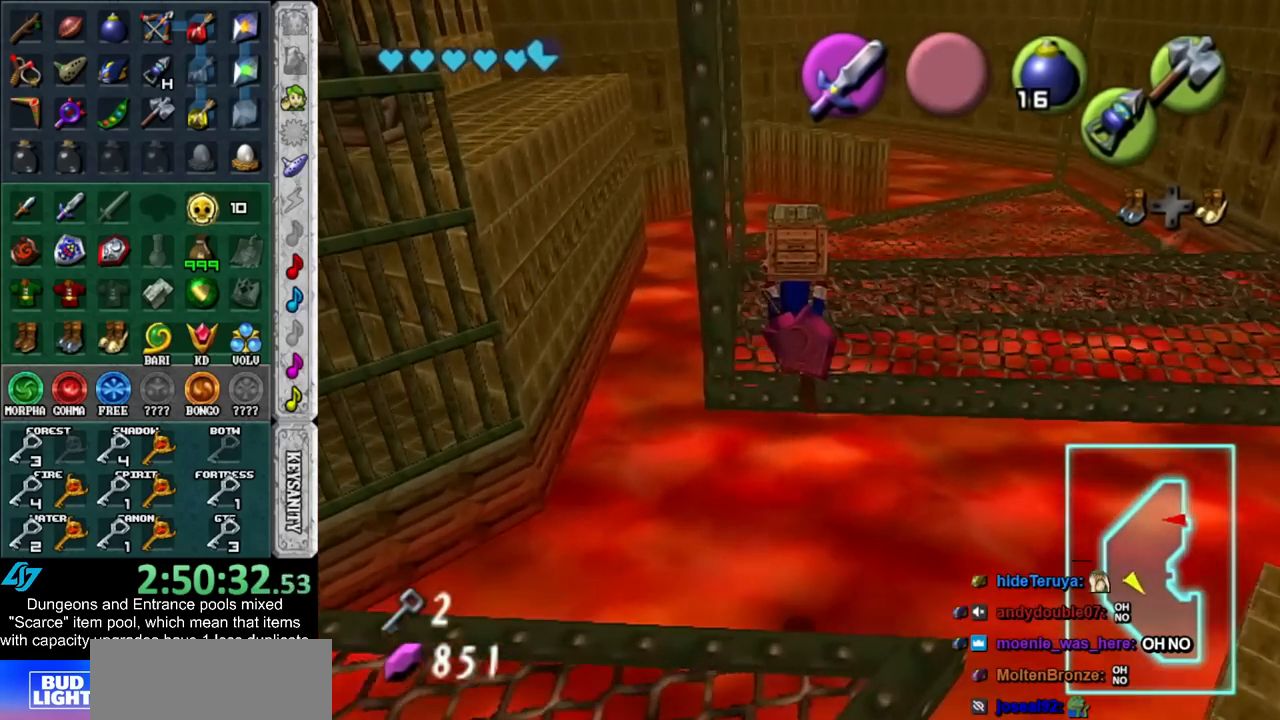
{"buttons": [], "left_stick": "up", "right_stick": "center", "events": []}
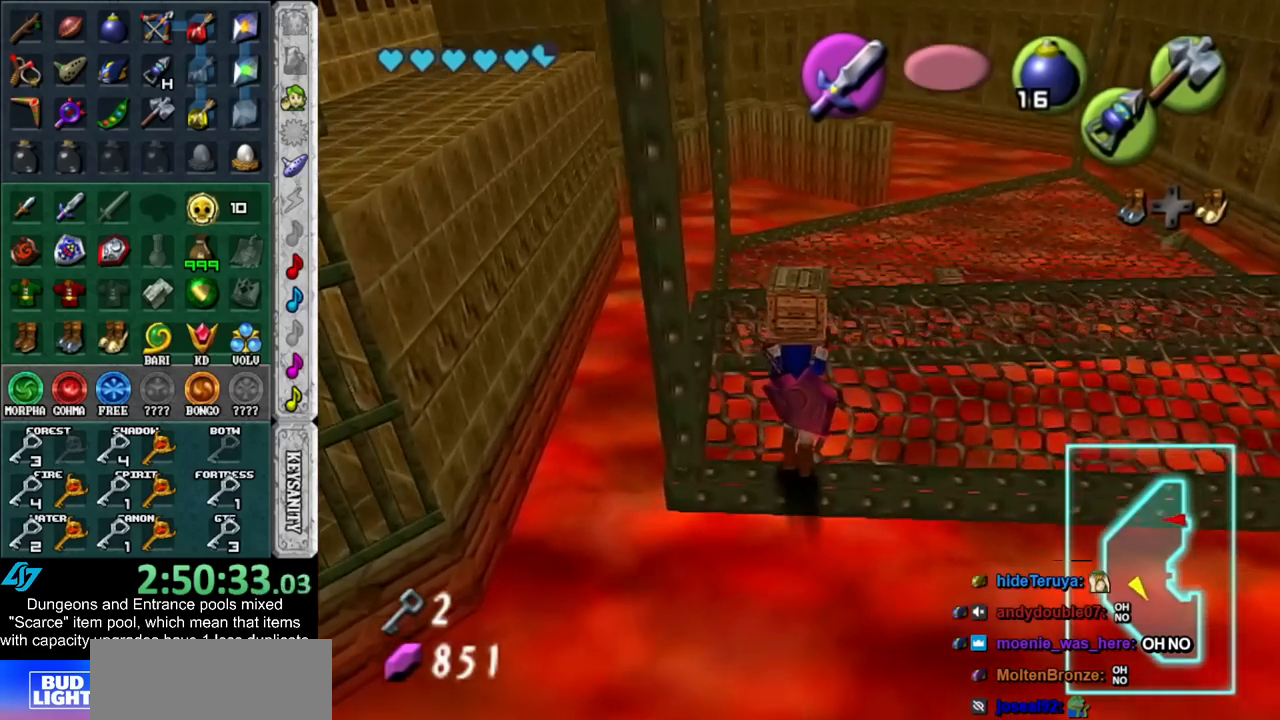
{"buttons": [], "left_stick": "left", "right_stick": "center", "events": [[167, "R1", "down"], [233, "left_stick", "center"], [417, "R1", "up"], [483, "left_stick", "left"]]}
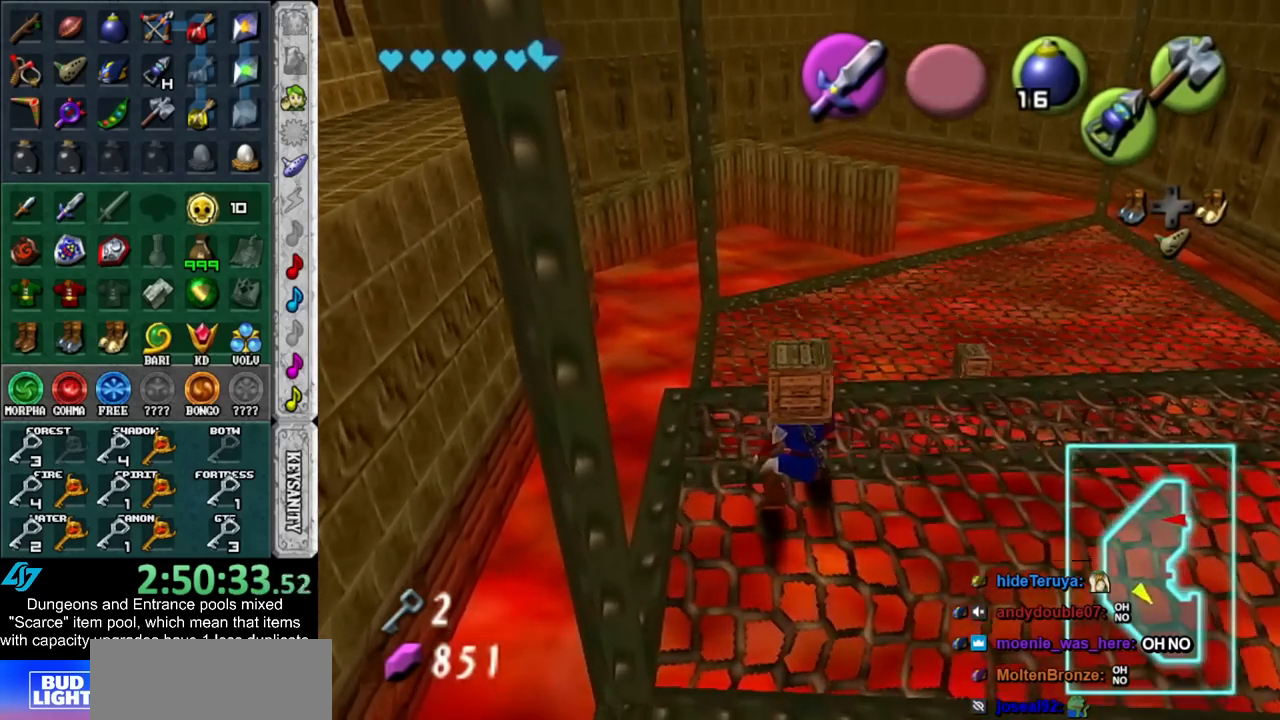
{"buttons": [], "left_stick": "up-left", "right_stick": "center", "events": [[300, "left_stick", "up-left"]]}
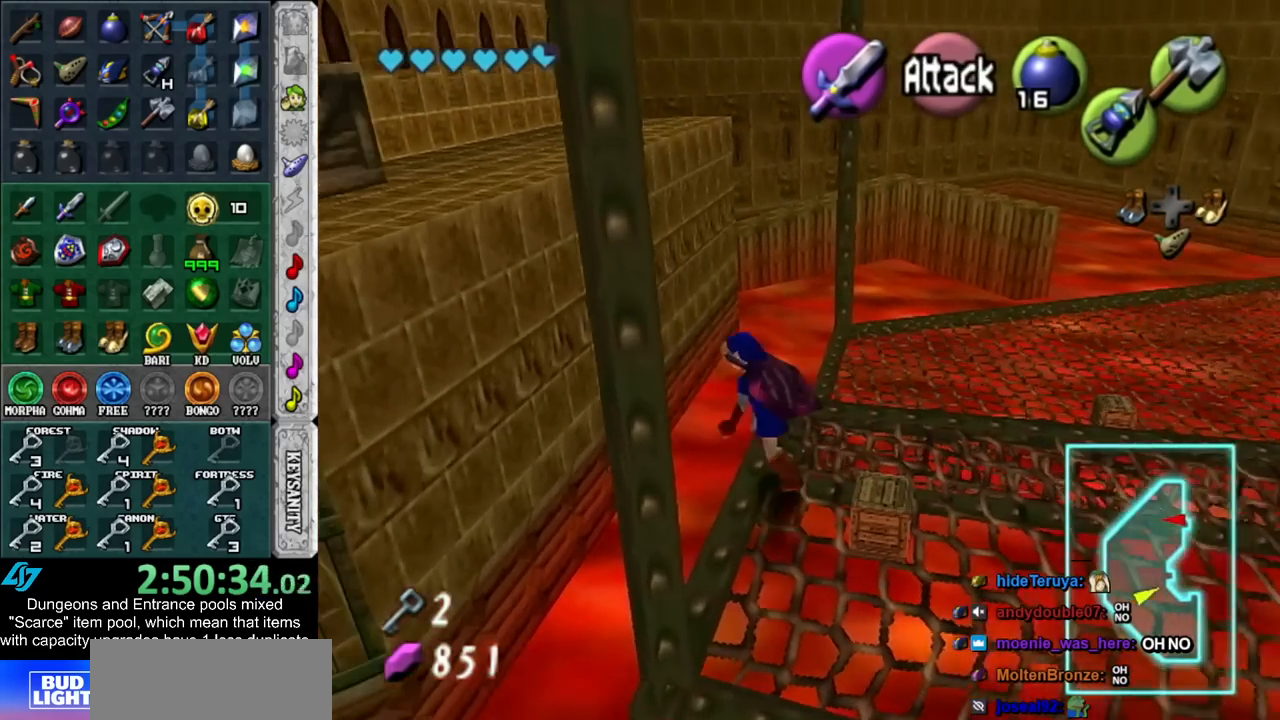
{"buttons": ["L1"], "left_stick": "up", "right_stick": "center", "events": [[383, "L1", "down"], [483, "left_stick", "up"]]}
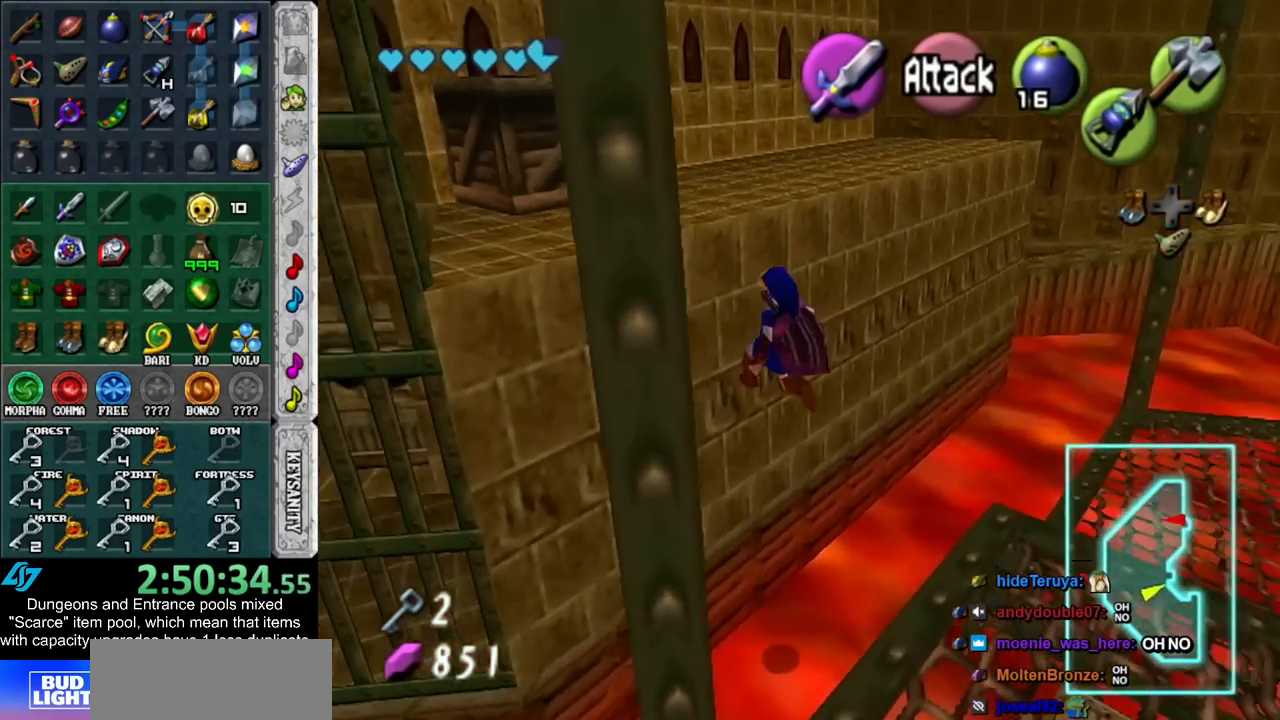
{"buttons": [], "left_stick": "up-left", "right_stick": "center", "events": [[133, "L1", "up"], [483, "left_stick", "up-left"]]}
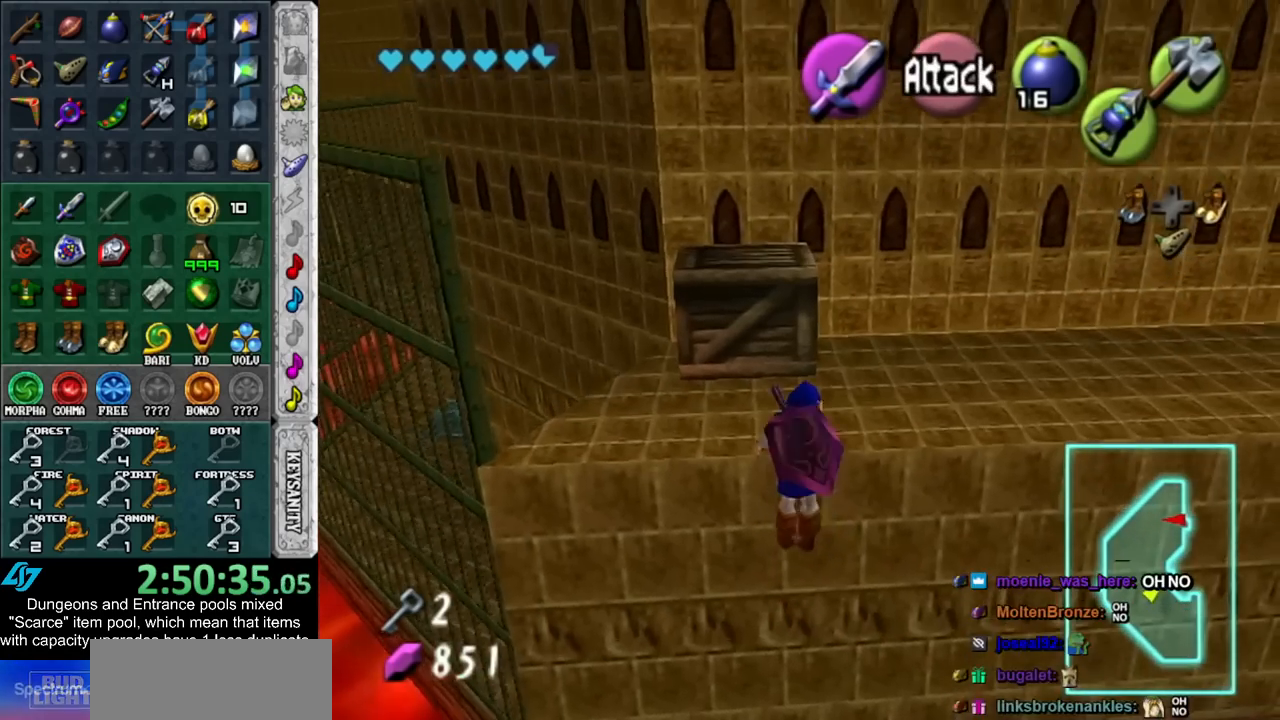
{"buttons": [], "left_stick": "up-left", "right_stick": "center", "events": []}
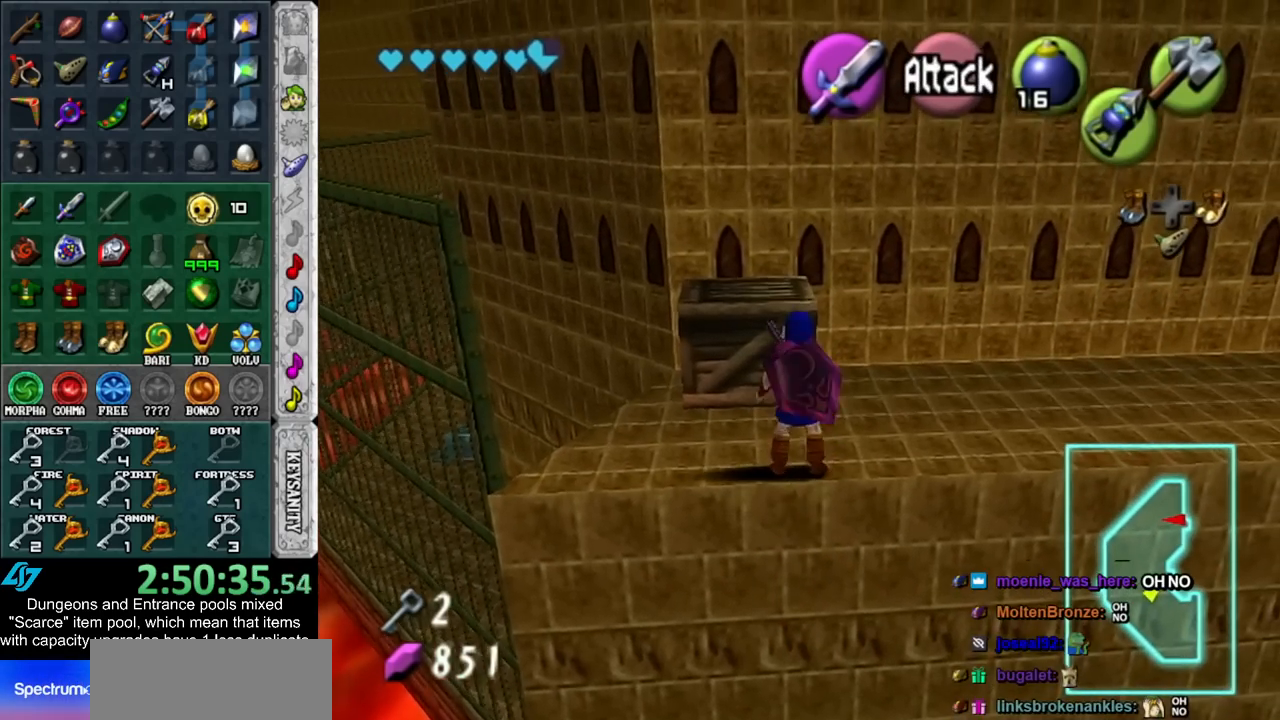
{"buttons": [], "left_stick": "left", "right_stick": "center", "events": [[450, "left_stick", "left"]]}
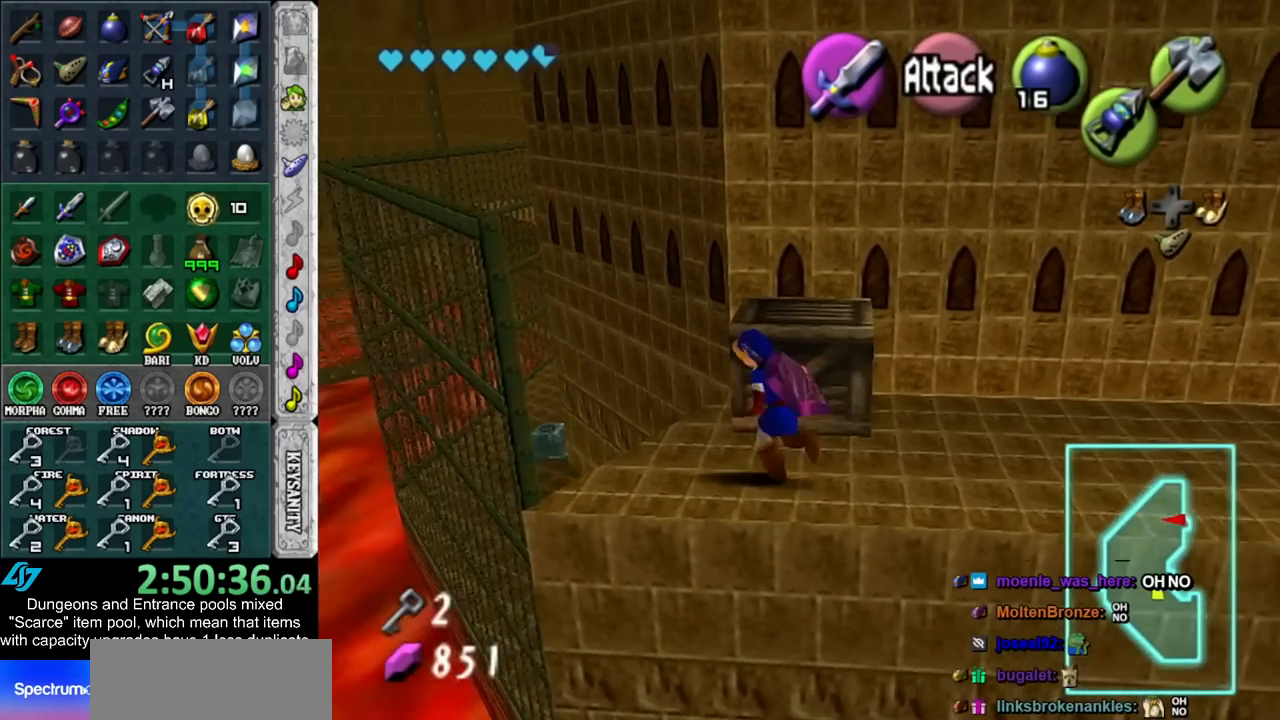
{"buttons": [], "left_stick": "left", "right_stick": "center", "events": []}
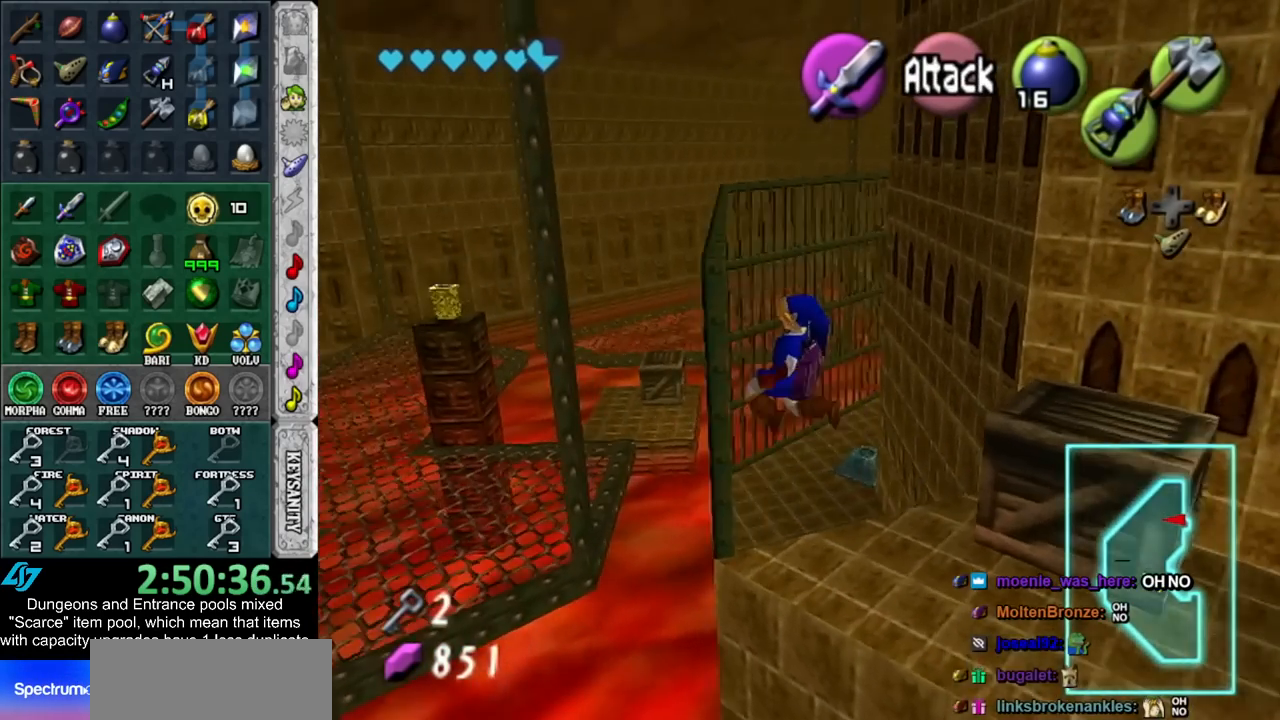
{"buttons": [], "left_stick": "up", "right_stick": "center", "events": [[233, "left_stick", "up-left"], [450, "left_stick", "up"]]}
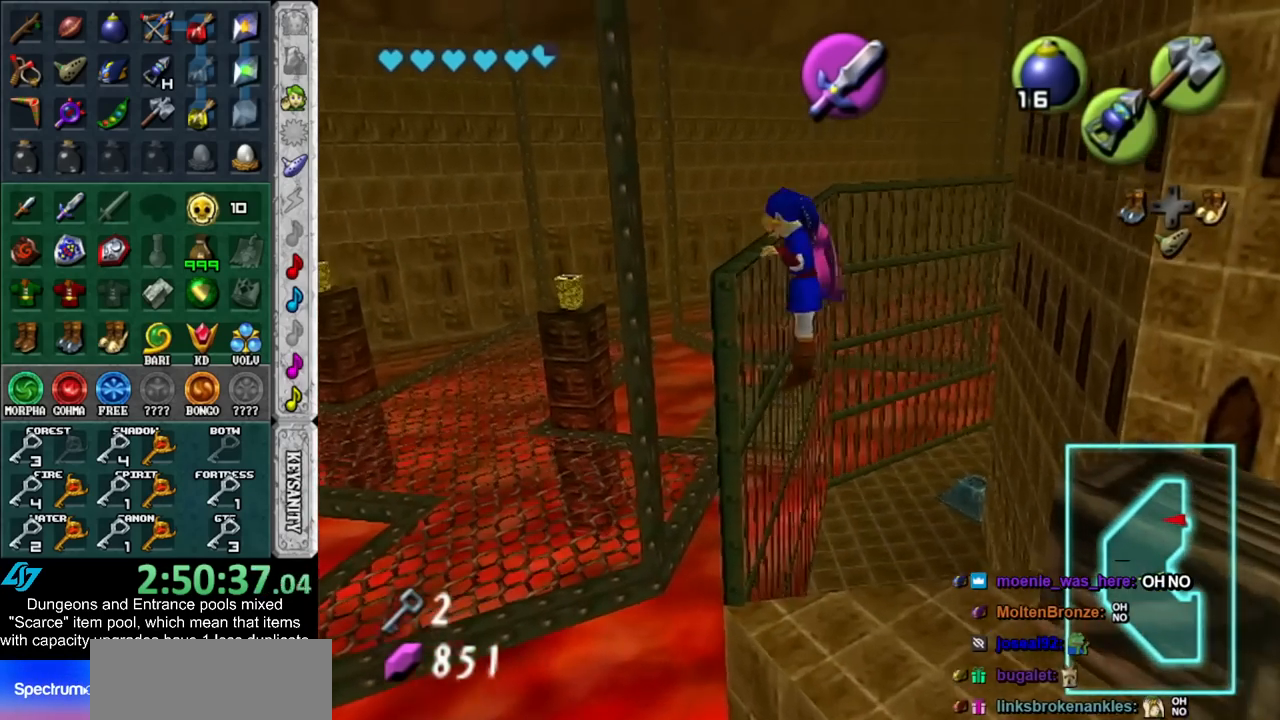
{"buttons": ["DPAD_RIGHT"], "left_stick": "up", "right_stick": "center", "events": [[83, "left_stick", "center"], [267, "left_stick", "up"], [483, "DPAD_RIGHT", "down"]]}
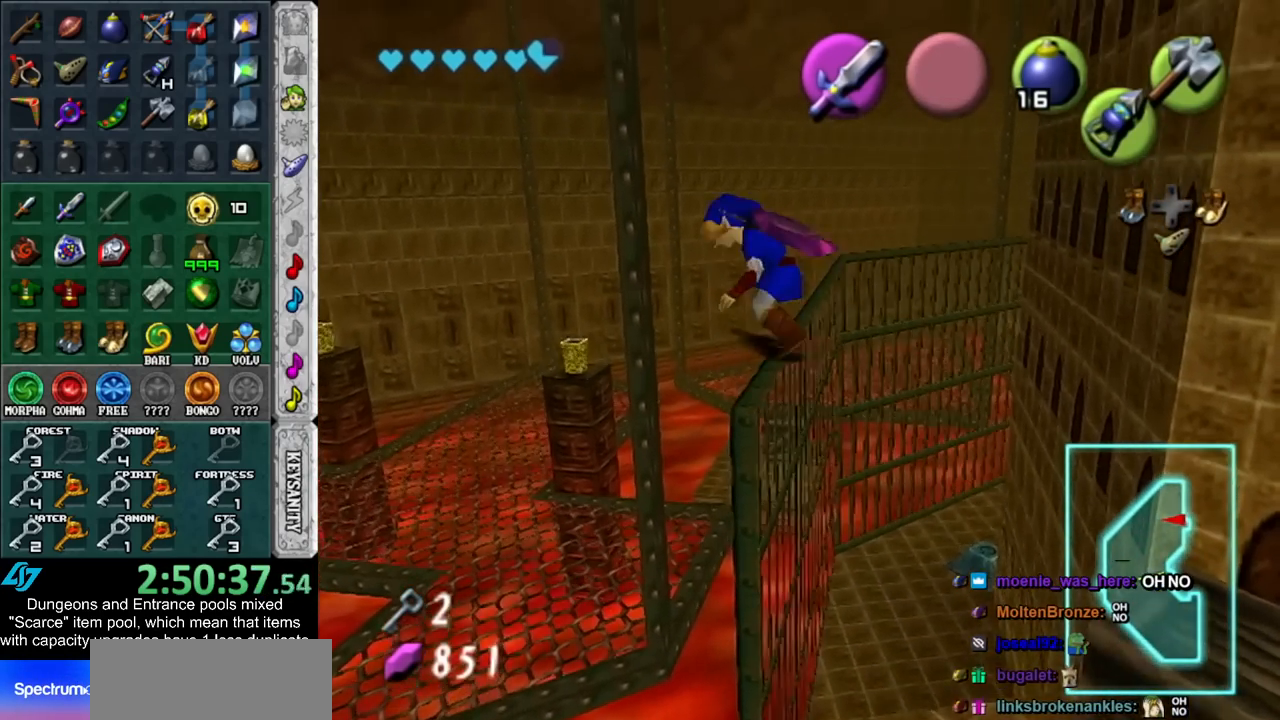
{"buttons": [], "left_stick": "up", "right_stick": "center", "events": [[100, "DPAD_RIGHT", "up"]]}
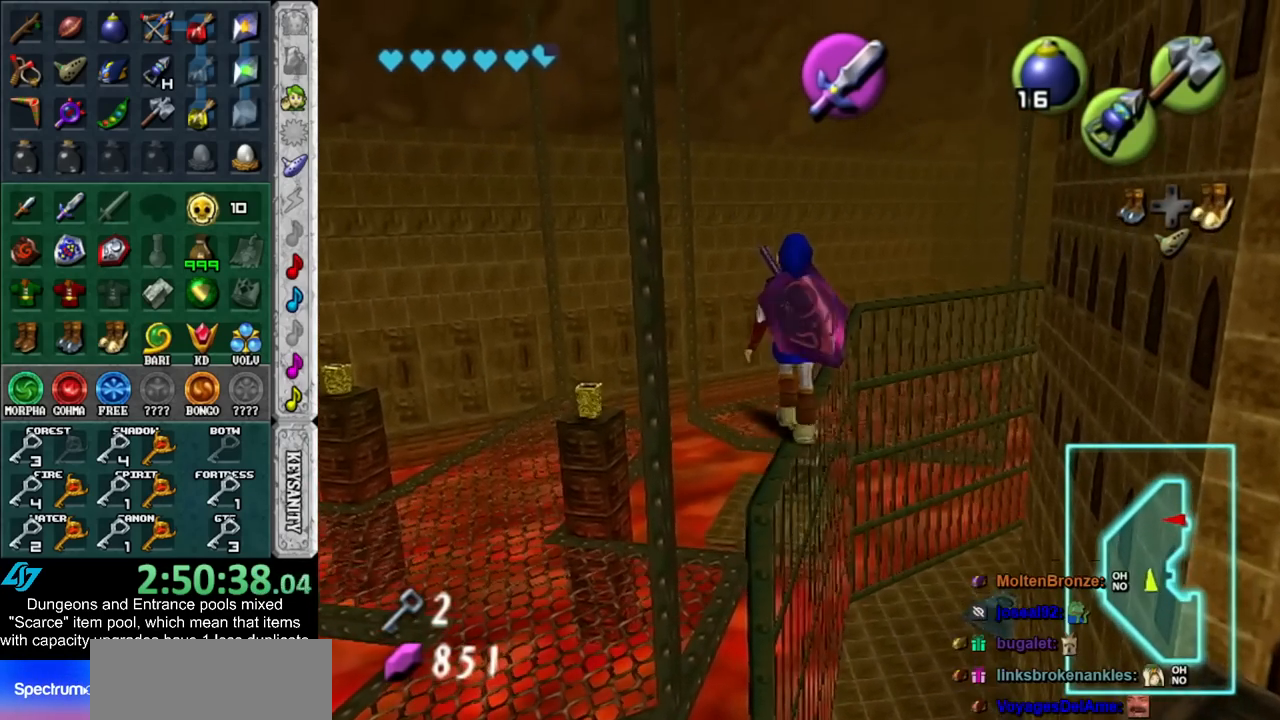
{"buttons": [], "left_stick": "up", "right_stick": "center", "events": []}
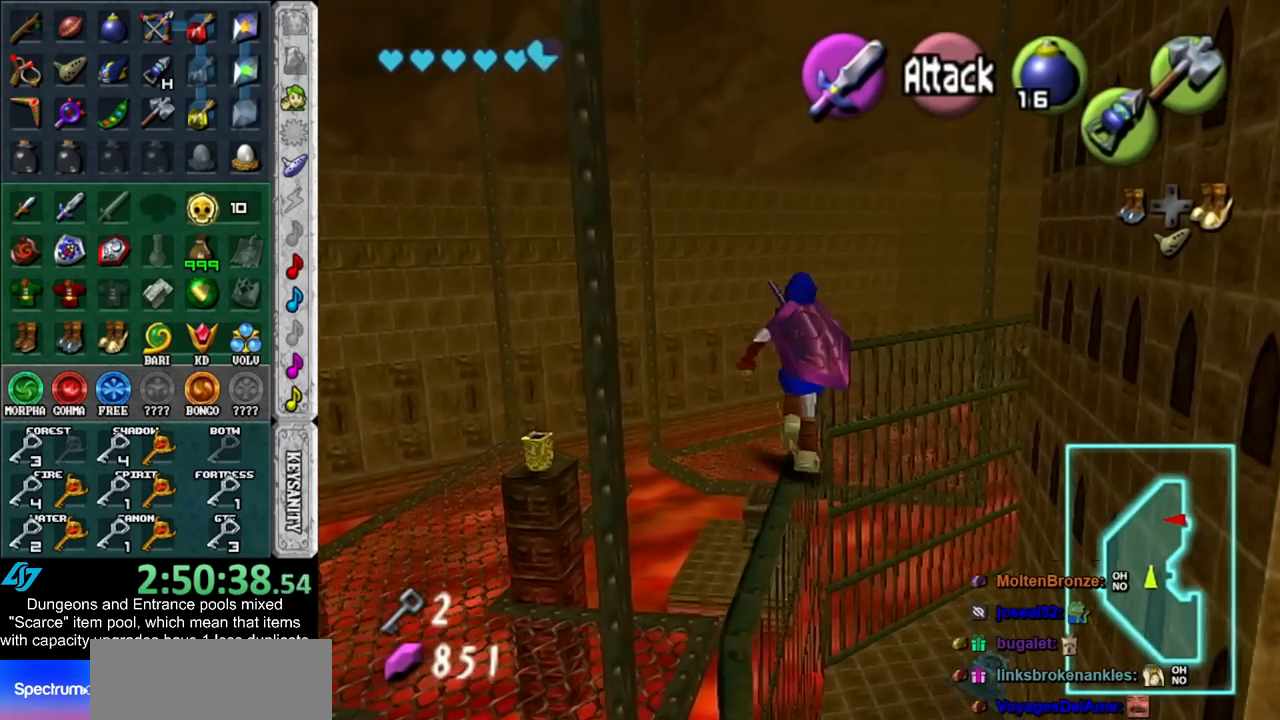
{"buttons": [], "left_stick": "up", "right_stick": "center", "events": []}
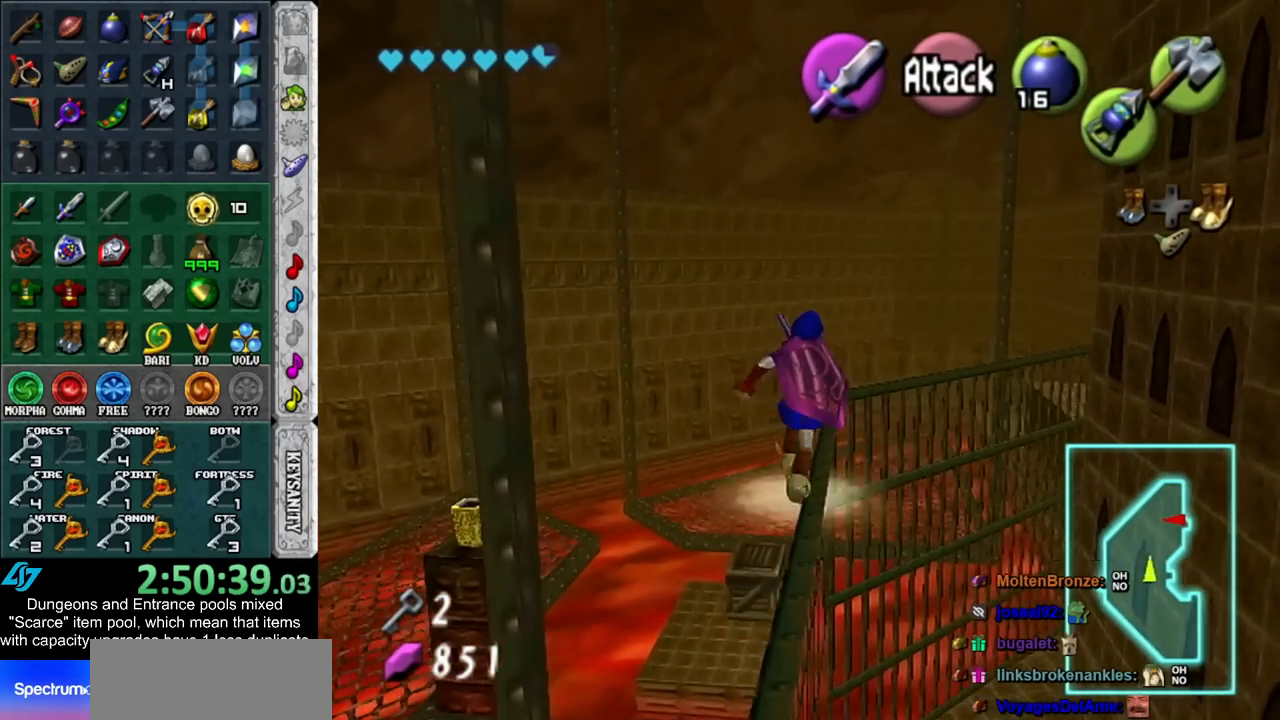
{"buttons": [], "left_stick": "up-right", "right_stick": "center", "events": [[450, "left_stick", "up-right"]]}
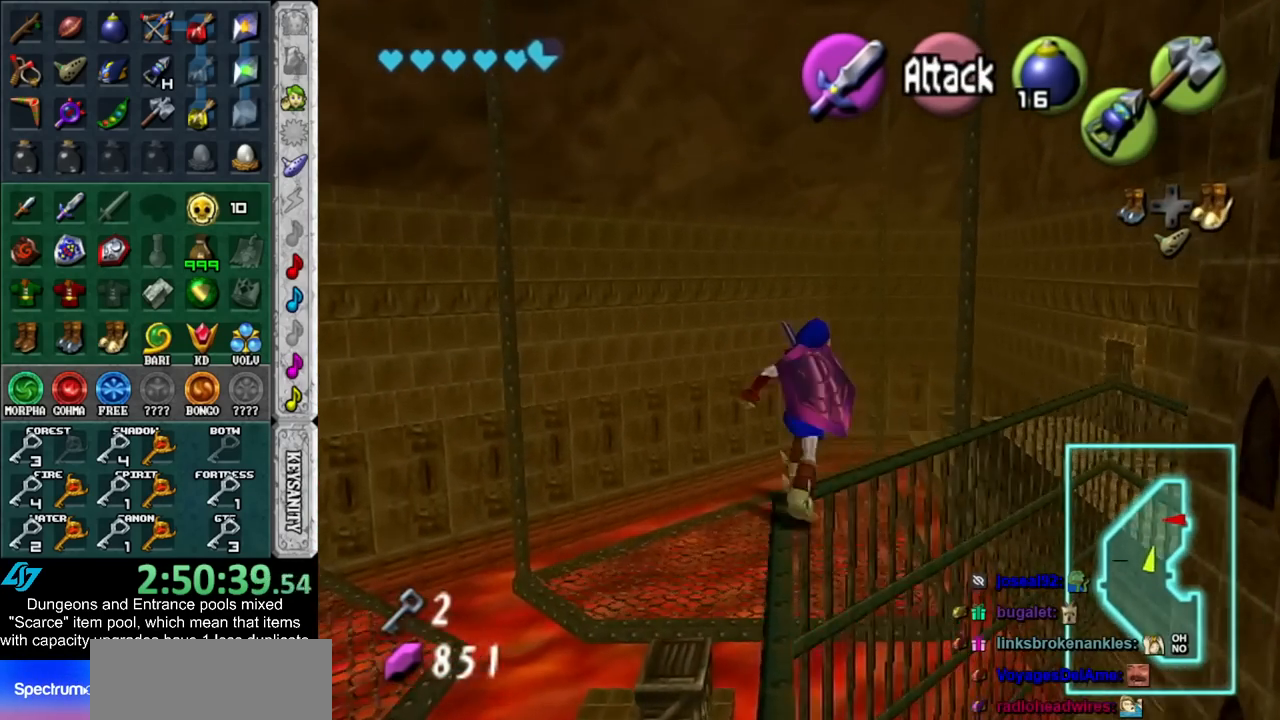
{"buttons": [], "left_stick": "up-right", "right_stick": "center", "events": []}
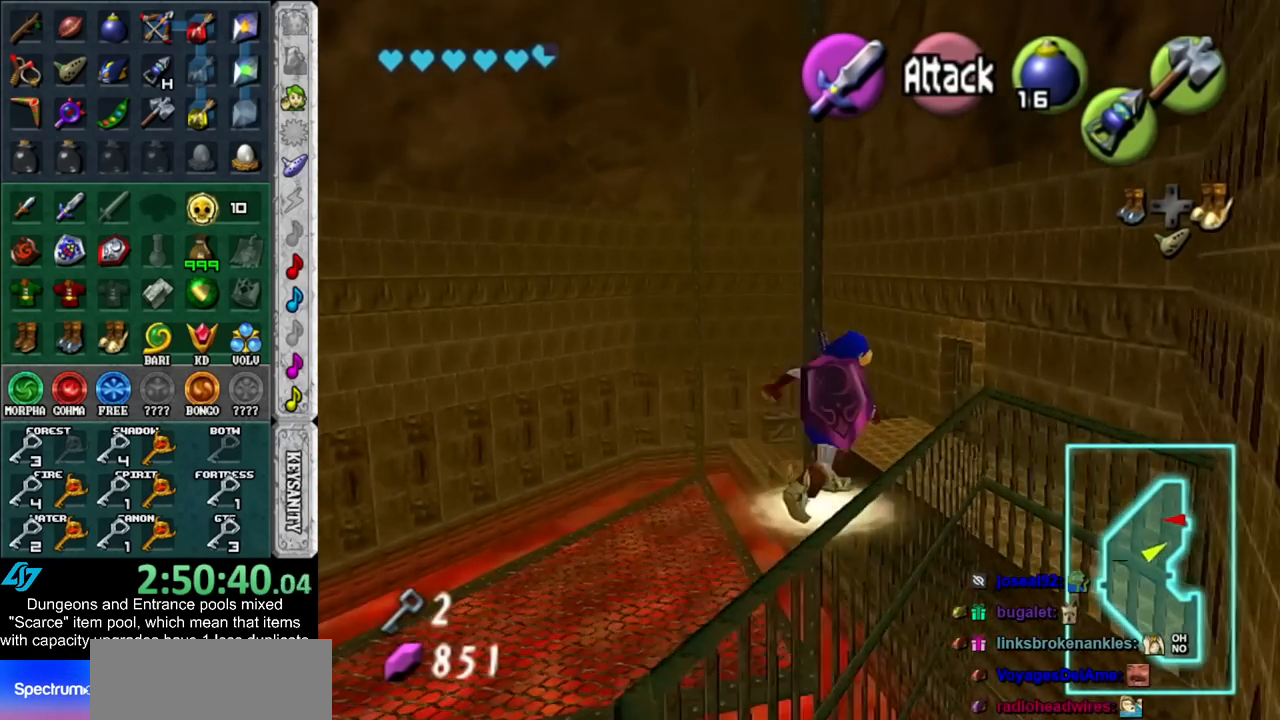
{"buttons": [], "left_stick": "up", "right_stick": "center", "events": [[83, "left_stick", "up"]]}
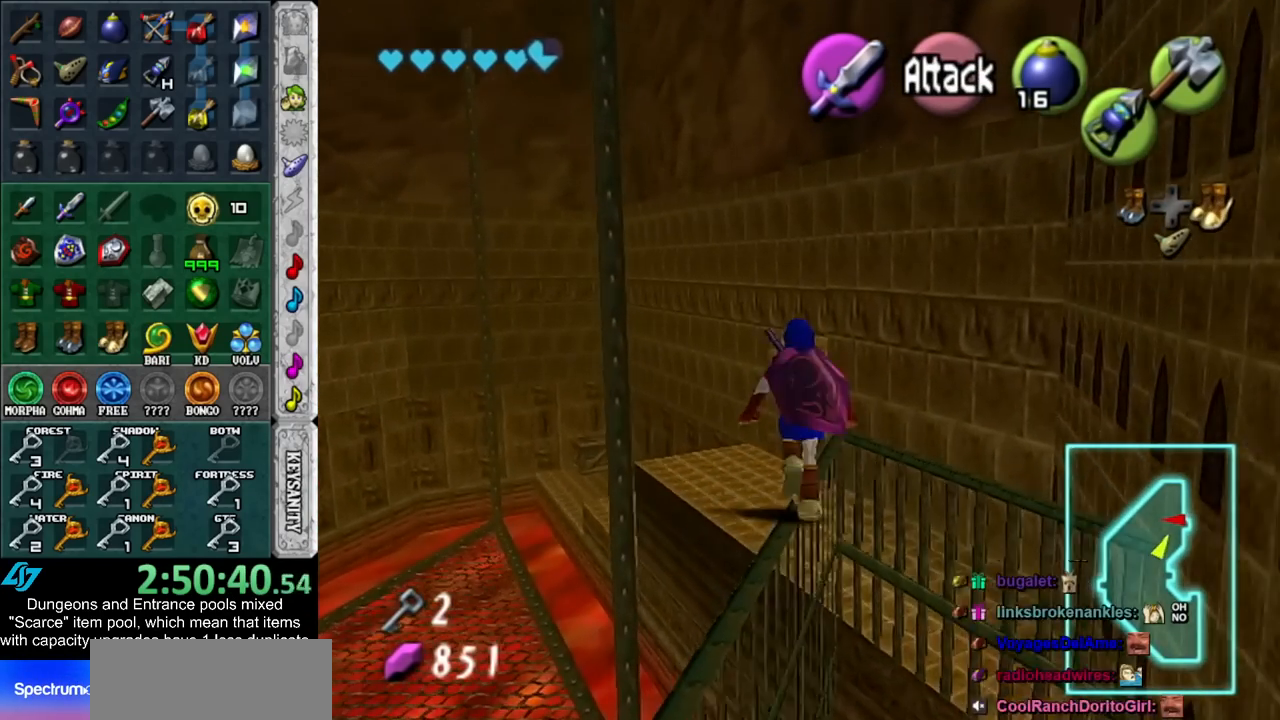
{"buttons": [], "left_stick": "up", "right_stick": "center", "events": []}
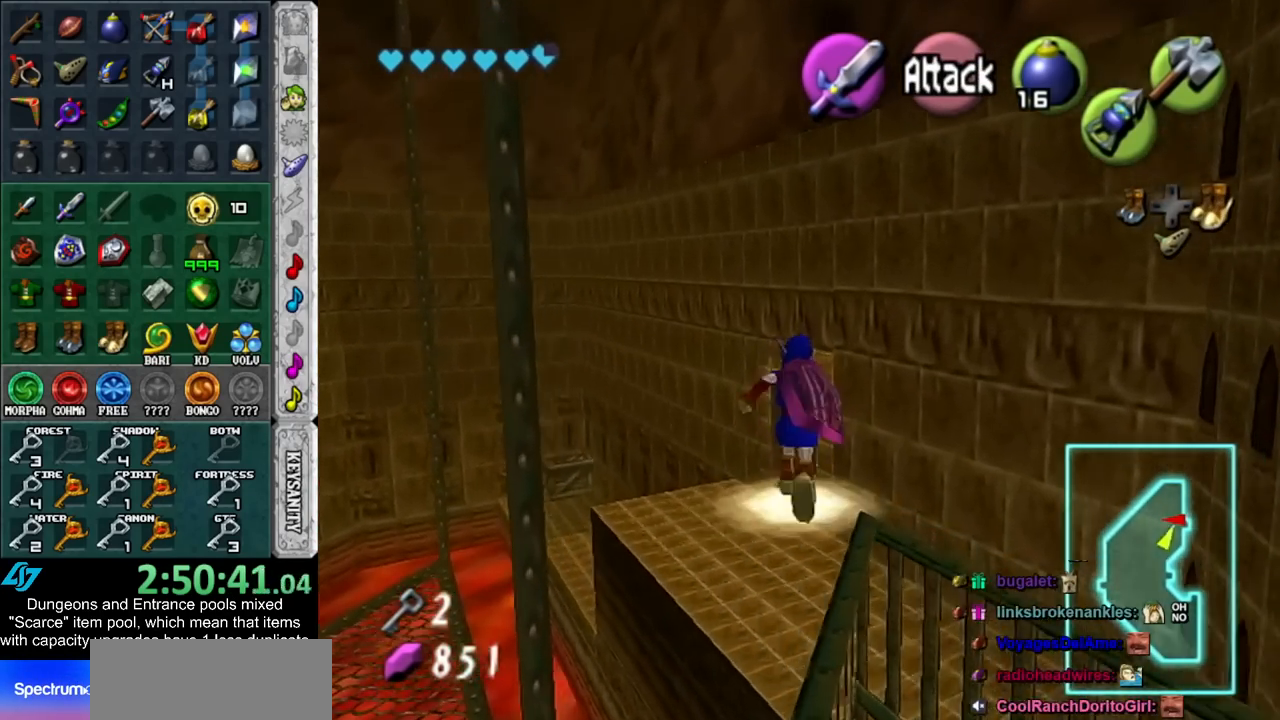
{"buttons": [], "left_stick": "up", "right_stick": "center", "events": []}
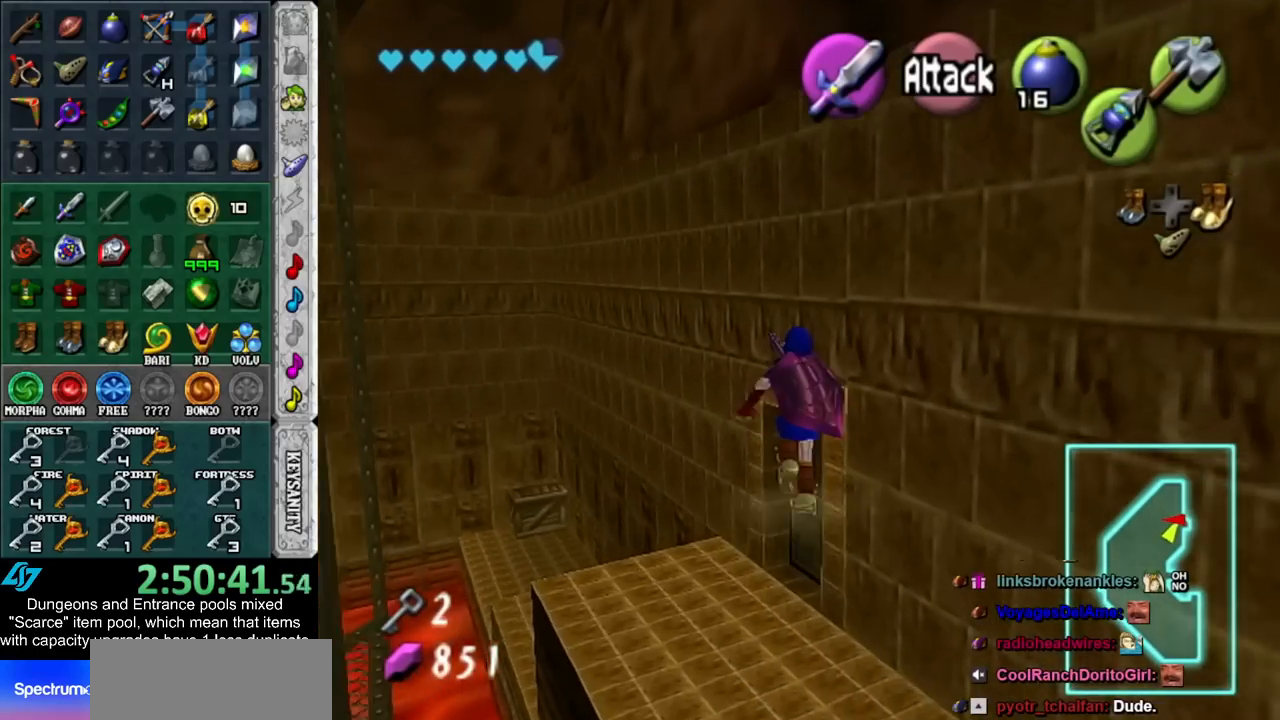
{"buttons": [], "left_stick": "center", "right_stick": "center", "events": [[17, "DPAD_RIGHT", "down"], [133, "DPAD_RIGHT", "up"], [417, "left_stick", "center"]]}
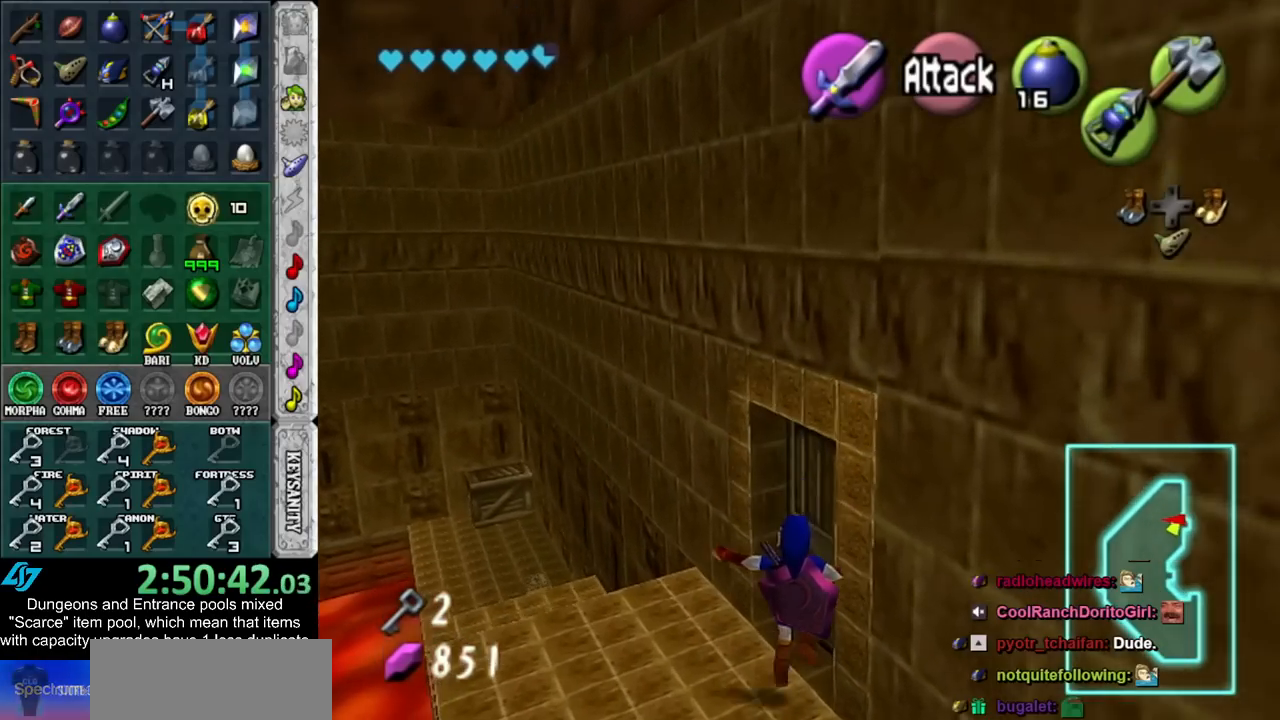
{"buttons": [], "left_stick": "center", "right_stick": "center", "events": [[50, "left_stick", "up-right"], [100, "A", "down"], [200, "A", "up"], [233, "left_stick", "center"], [300, "A", "down"], [350, "A", "up"], [450, "A", "down"], [483, "A", "up"]]}
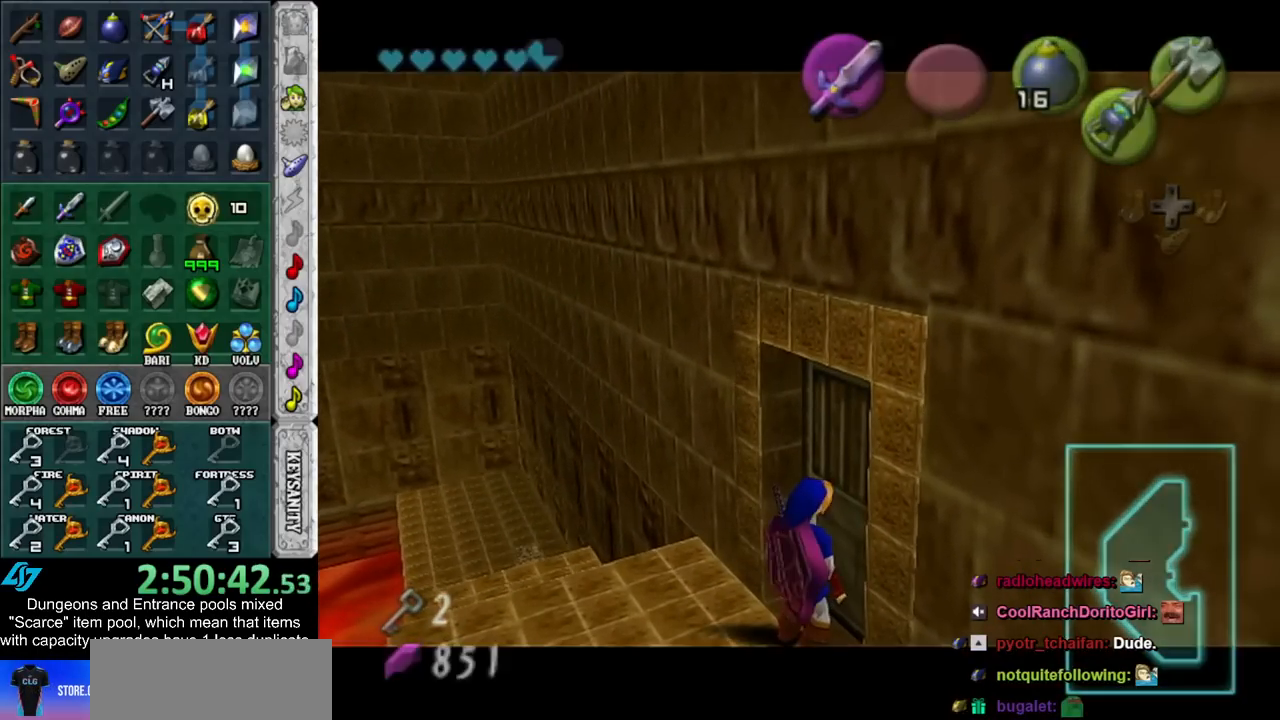
{"buttons": [], "left_stick": "center", "right_stick": "center", "events": [[83, "A", "down"], [133, "A", "up"]]}
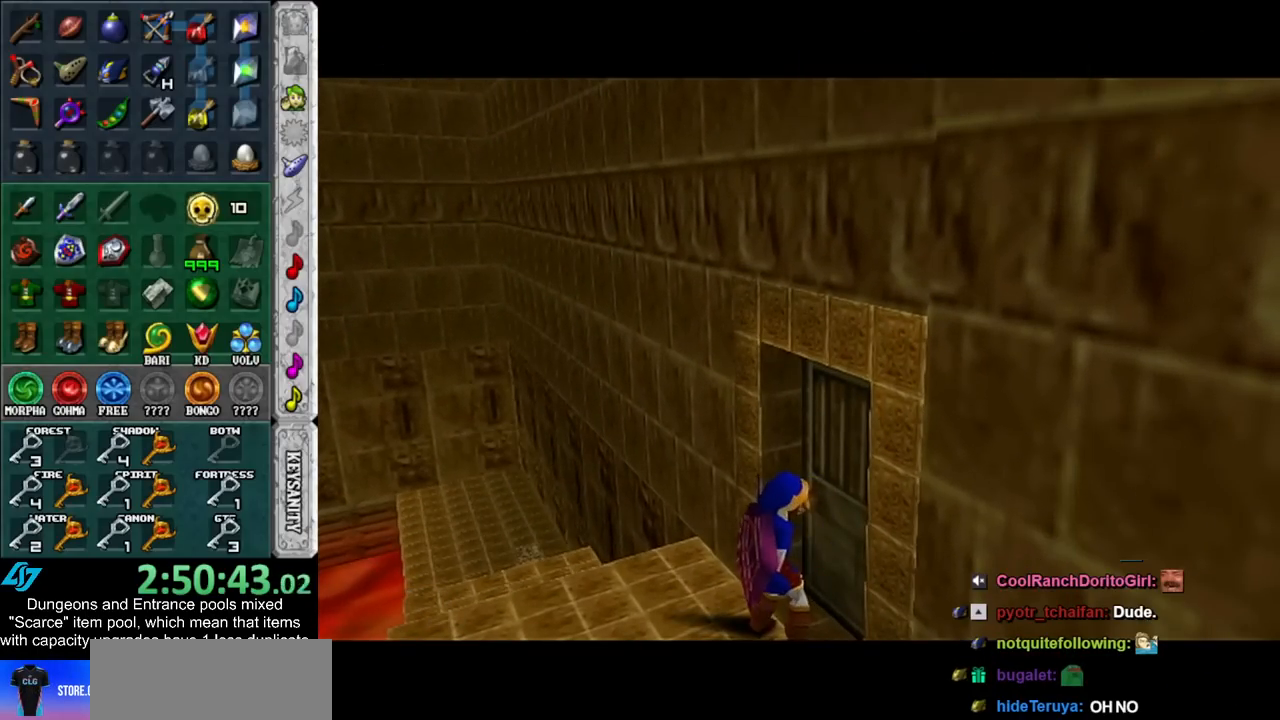
{"buttons": [], "left_stick": "center", "right_stick": "center", "events": []}
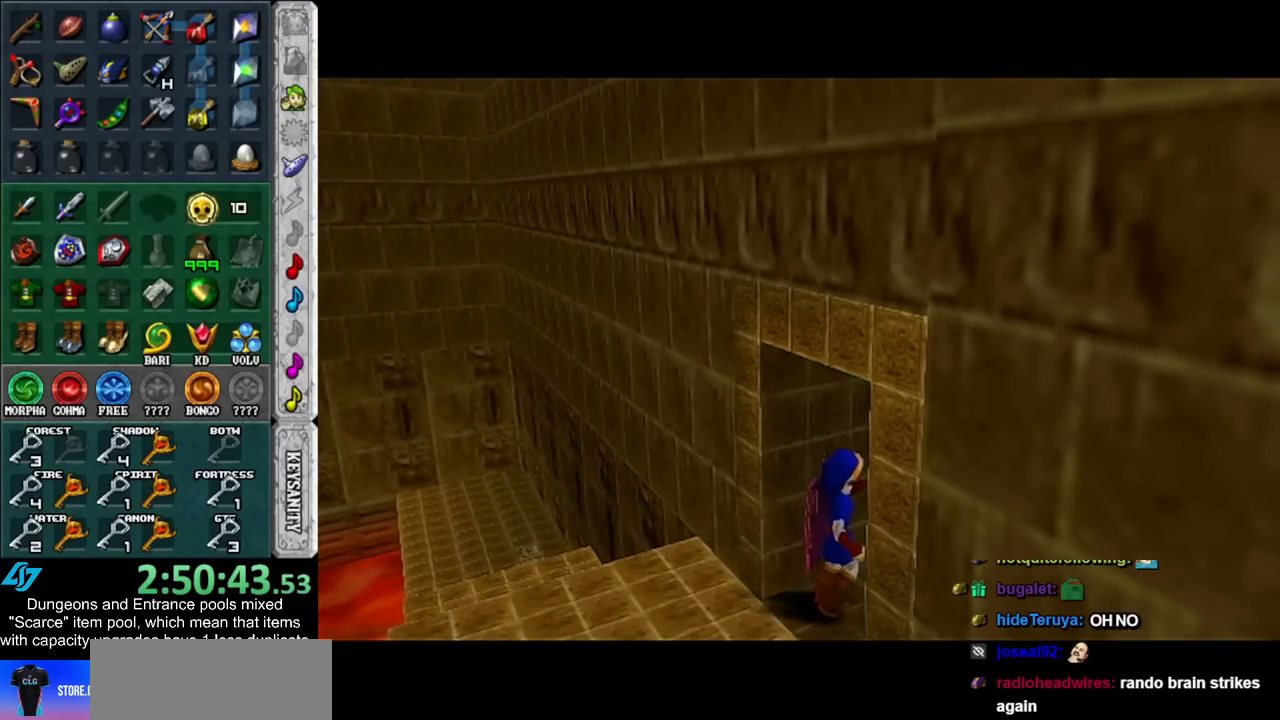
{"buttons": [], "left_stick": "center", "right_stick": "center", "events": []}
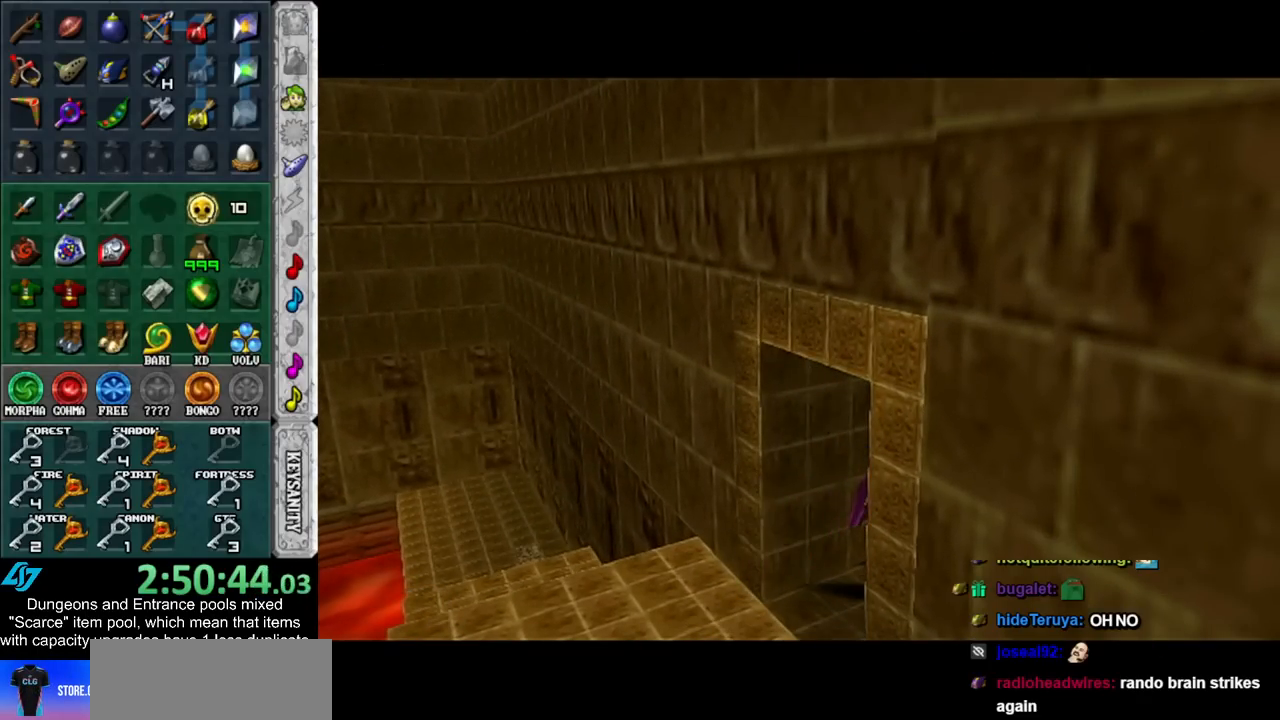
{"buttons": [], "left_stick": "center", "right_stick": "center", "events": []}
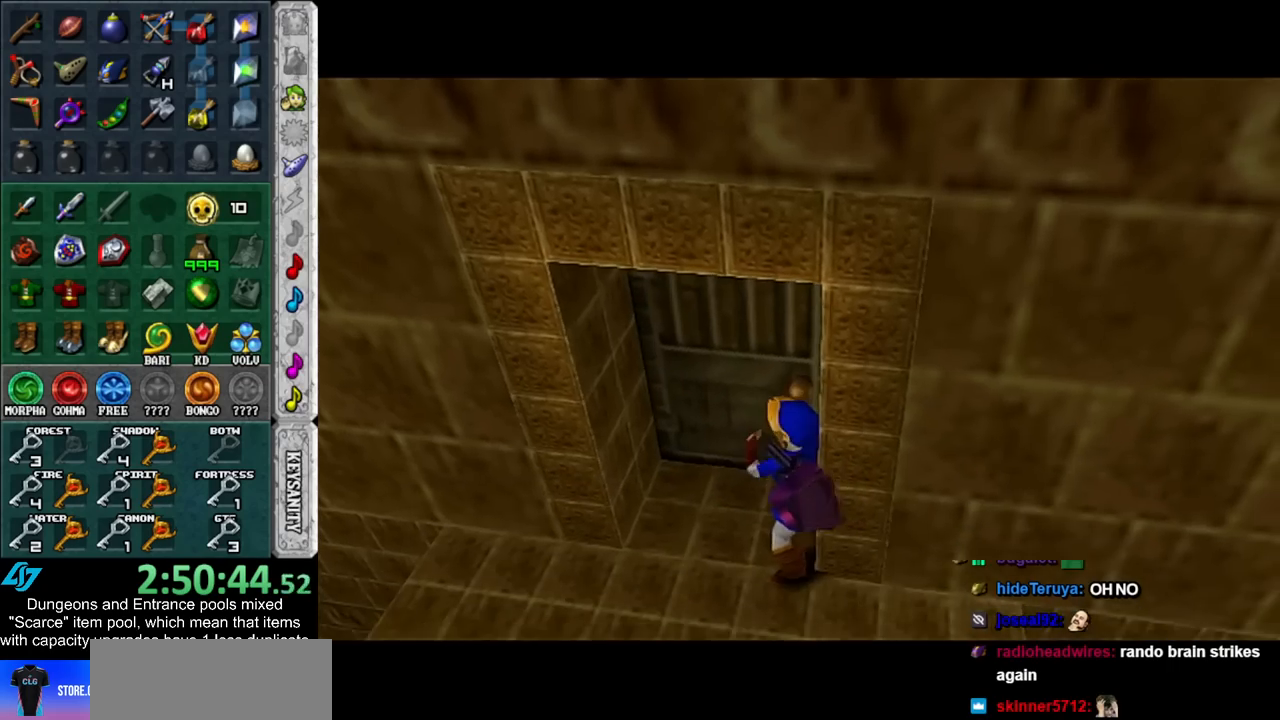
{"buttons": [], "left_stick": "down", "right_stick": "center", "events": [[383, "left_stick", "down"]]}
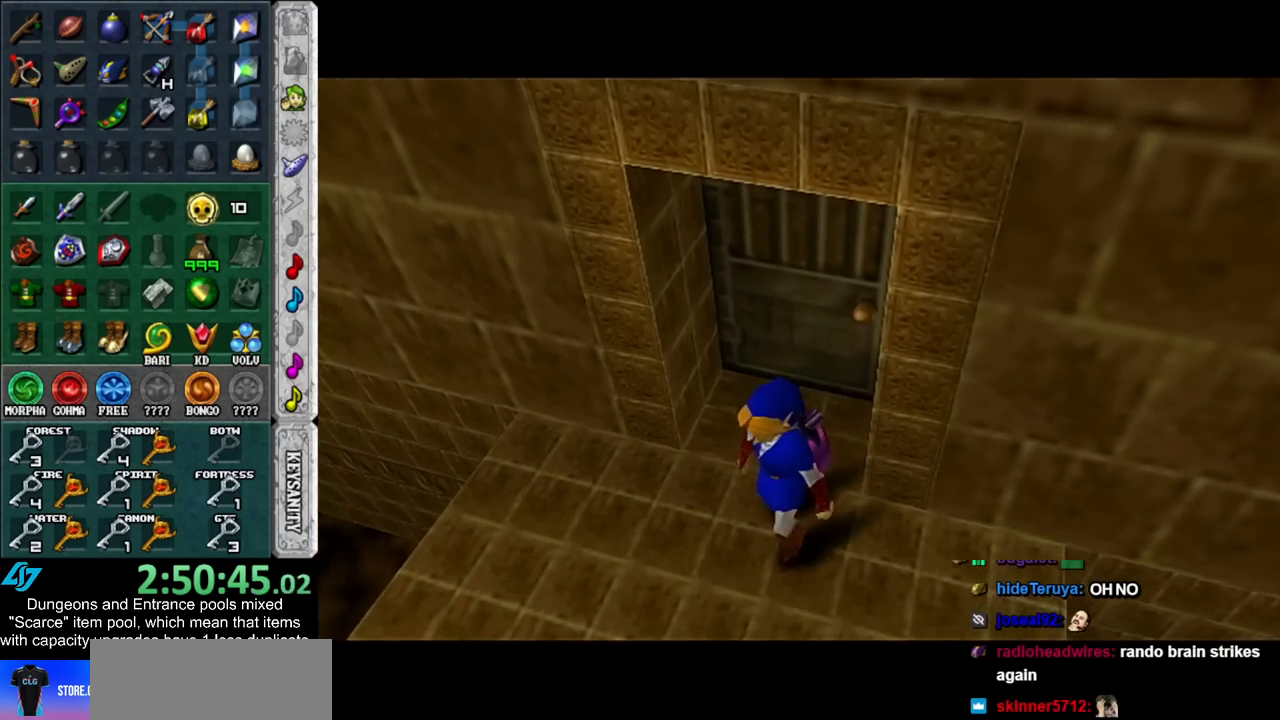
{"buttons": [], "left_stick": "down", "right_stick": "center", "events": []}
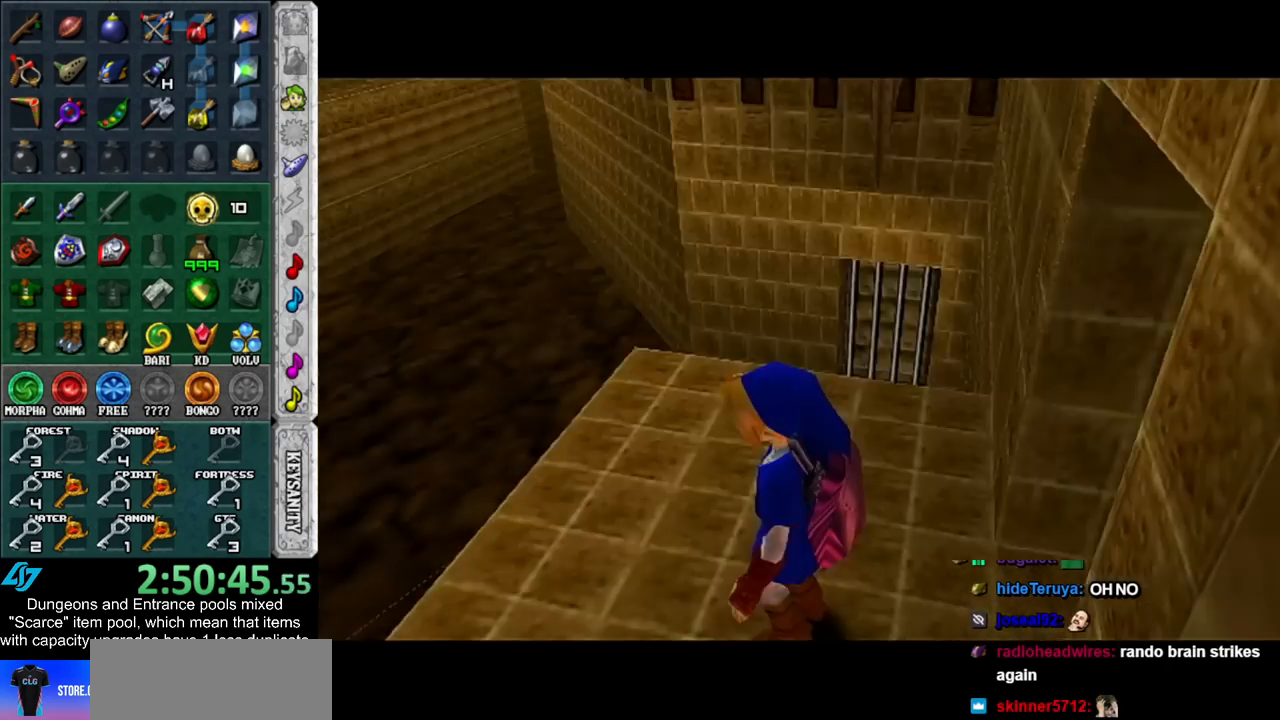
{"buttons": [], "left_stick": "down", "right_stick": "center", "events": []}